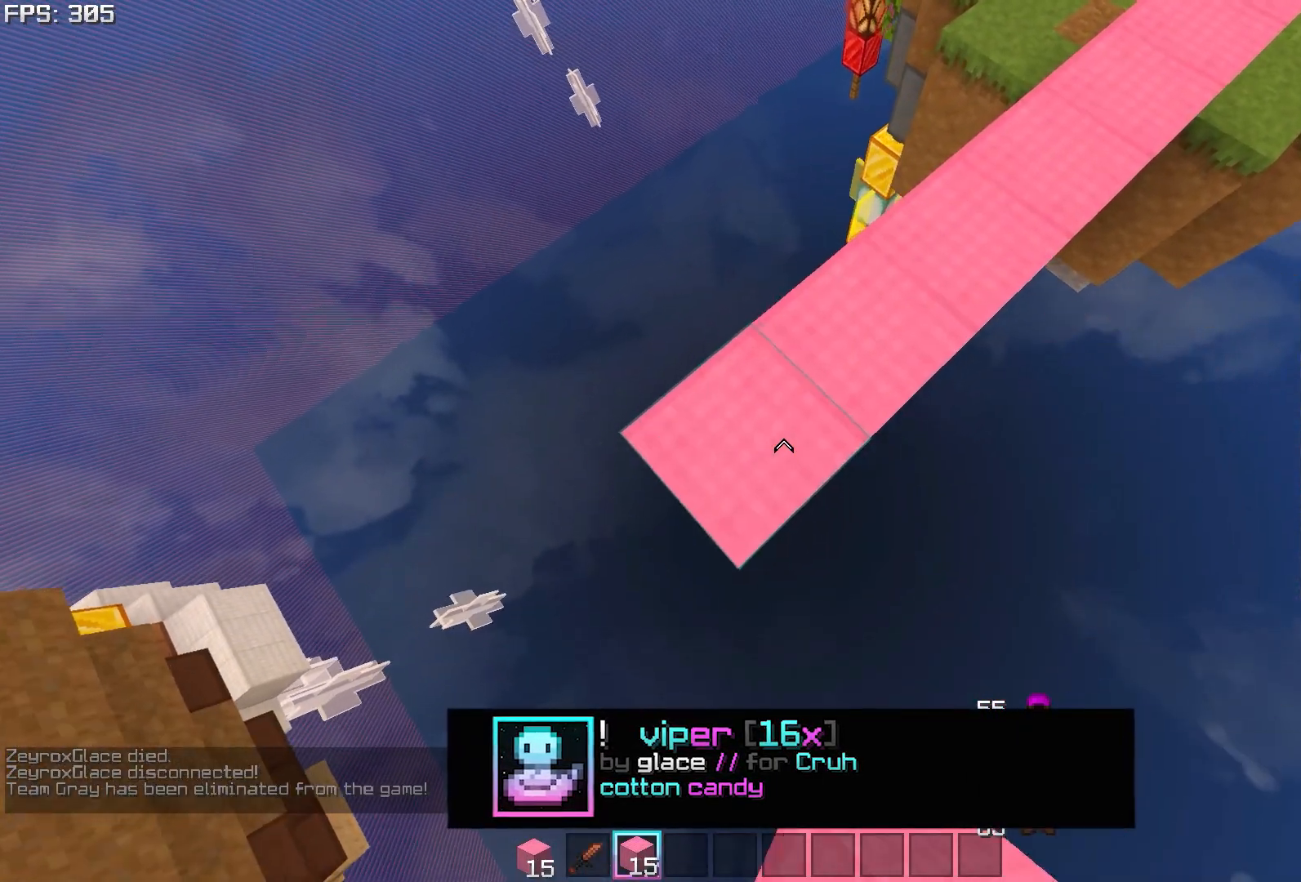
Gameplay with keyboard and mouse; each line is a JSON object with the keys and mouse buttons held at the frame after it. "events" lists presses ("down") and releases ("up") of "a", "d", "s", "w", "mouse_left" and "mouse_right" between this image and that frame as [ms after this image, input, new state], when the widget could be followed in between. "mouse_left", "mouse_right" = the "left", "right" buttons of the "mouse" list. No other keys are recorded. Fast repeated clicks can show as one long hold. Mouse movement is not recorded.
{"keys": ["a", "s"], "mouse": [], "events": [[200, "mouse_right", "down"], [217, "mouse_right", "up"], [233, "mouse_right", "down"], [250, "mouse_right", "up"]]}
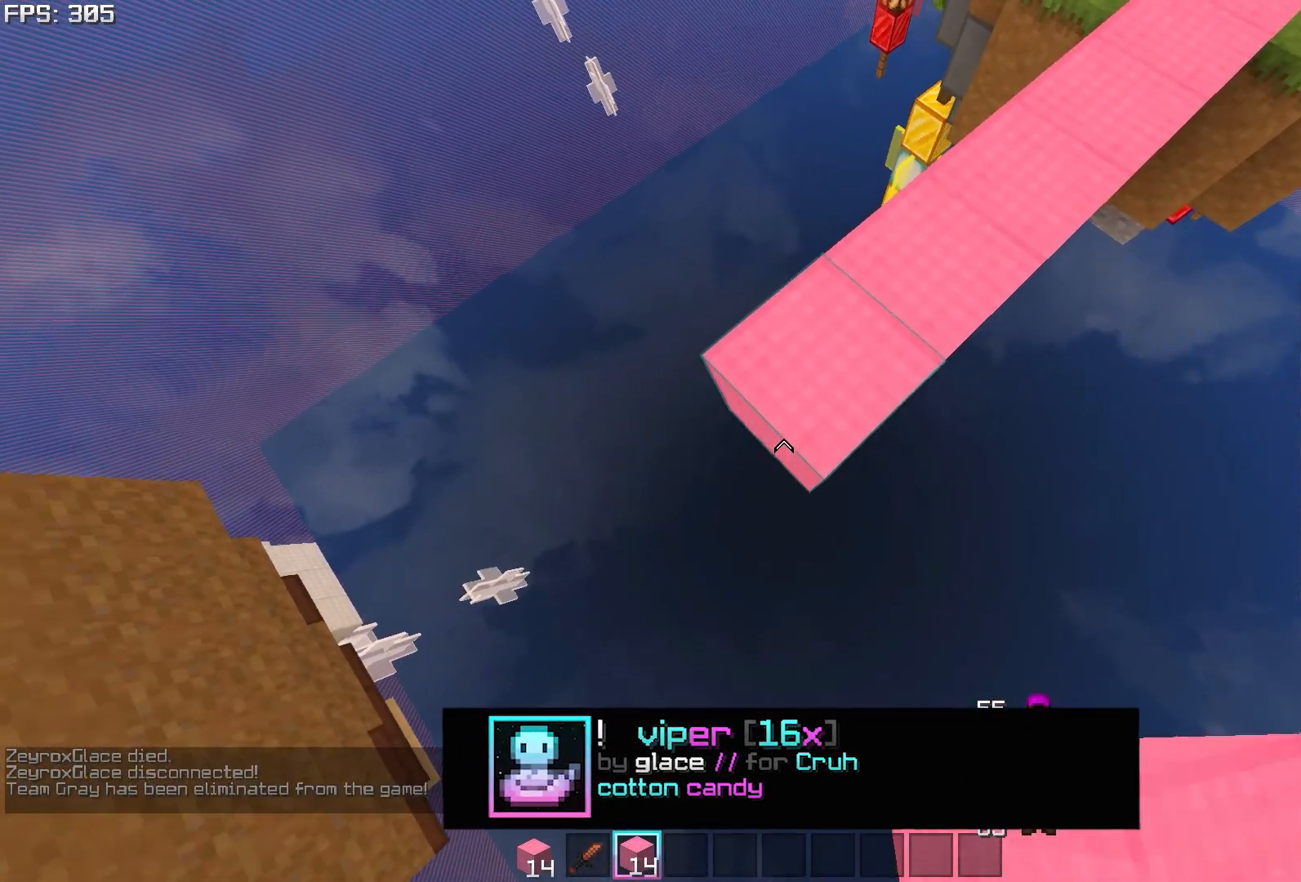
{"keys": [], "mouse": [], "events": [[33, "mouse_right", "down"], [83, "mouse_right", "up"], [383, "s", "up"], [400, "mouse_right", "down"], [417, "mouse_right", "up"], [433, "a", "up"]]}
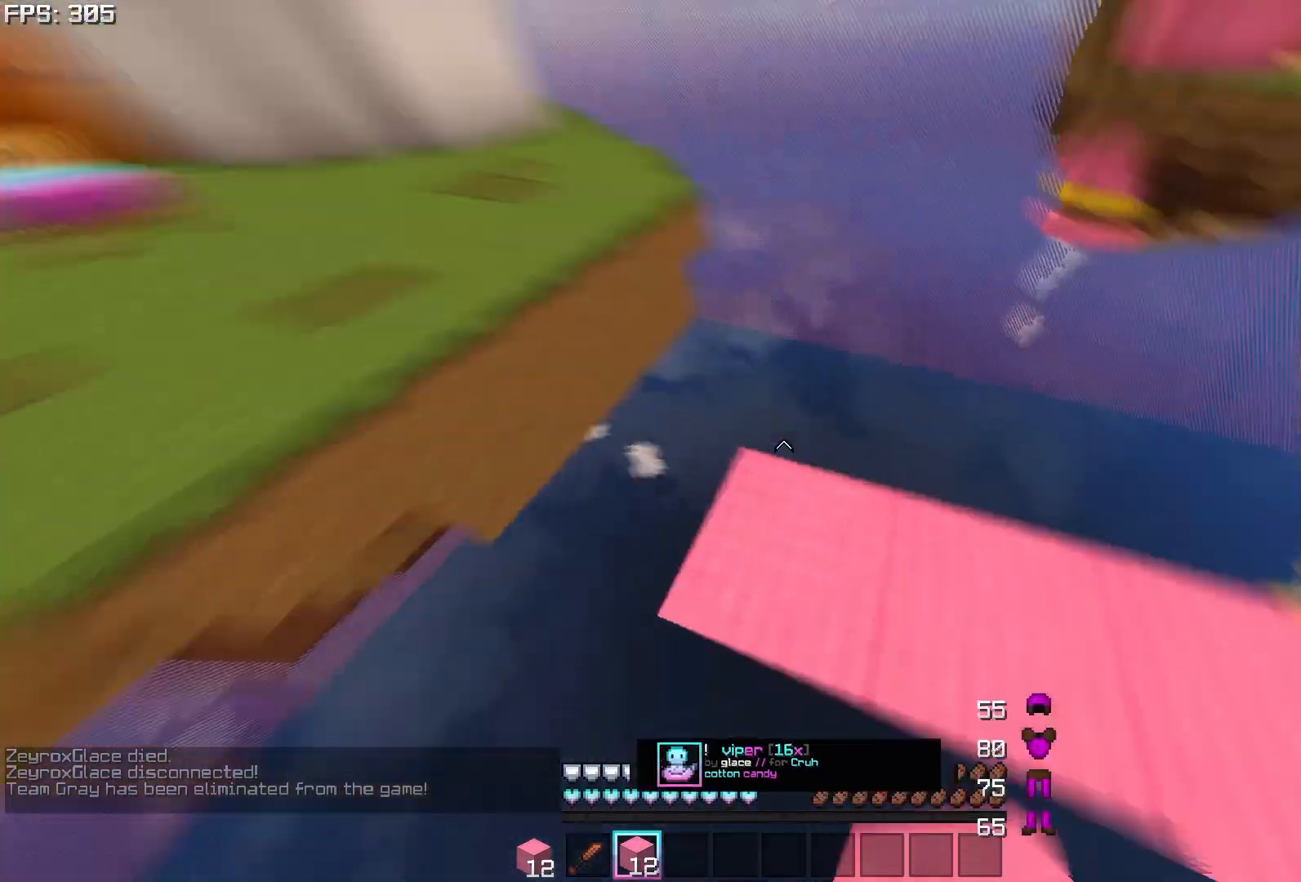
{"keys": ["s"], "mouse": [], "events": [[33, "w", "down"], [150, "d", "down"], [283, "w", "up"], [350, "mouse_right", "down"], [417, "d", "up"], [417, "s", "down"], [433, "mouse_right", "up"]]}
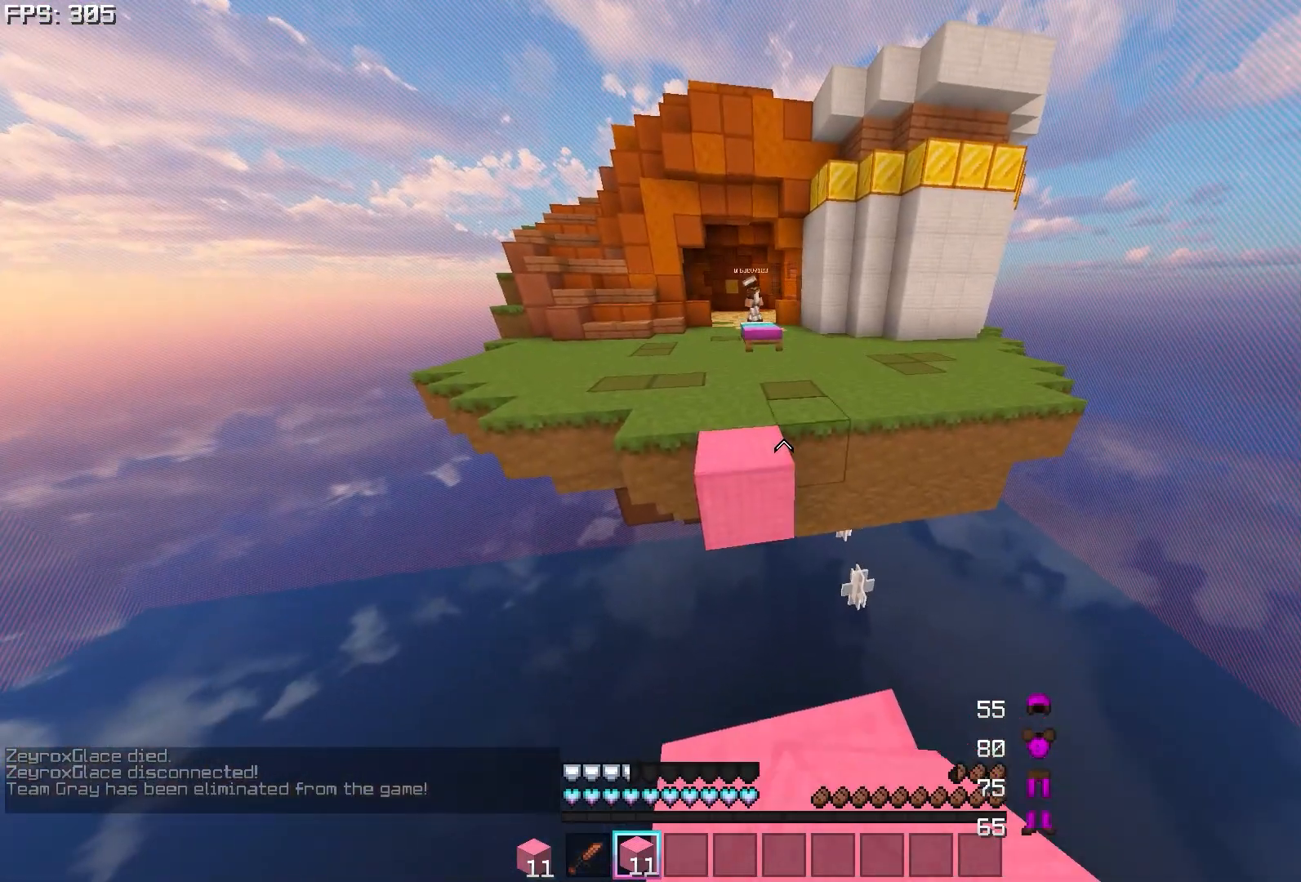
{"keys": ["w"], "mouse": [], "events": [[17, "s", "up"], [133, "w", "down"]]}
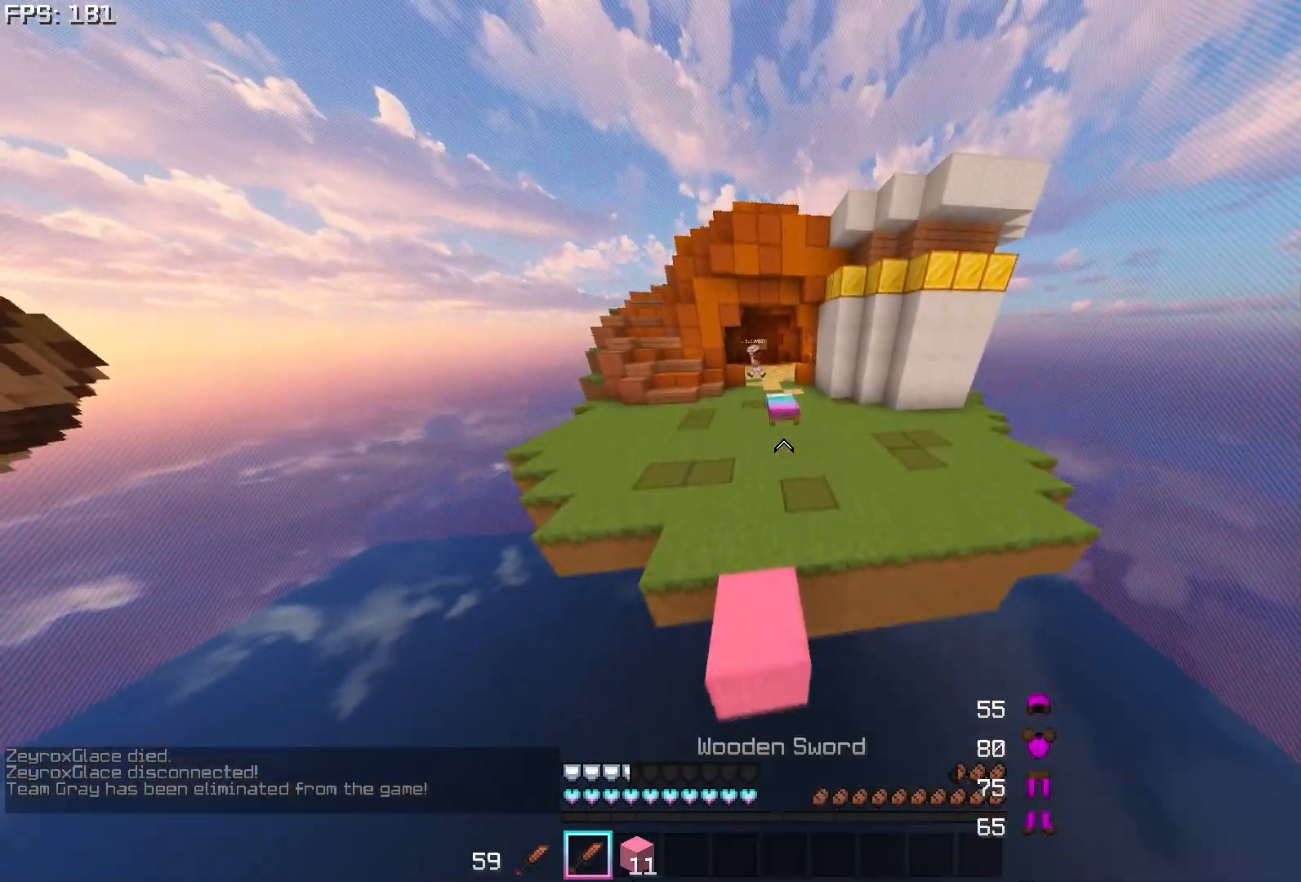
{"keys": ["d", "w"], "mouse": [], "events": [[183, "d", "down"]]}
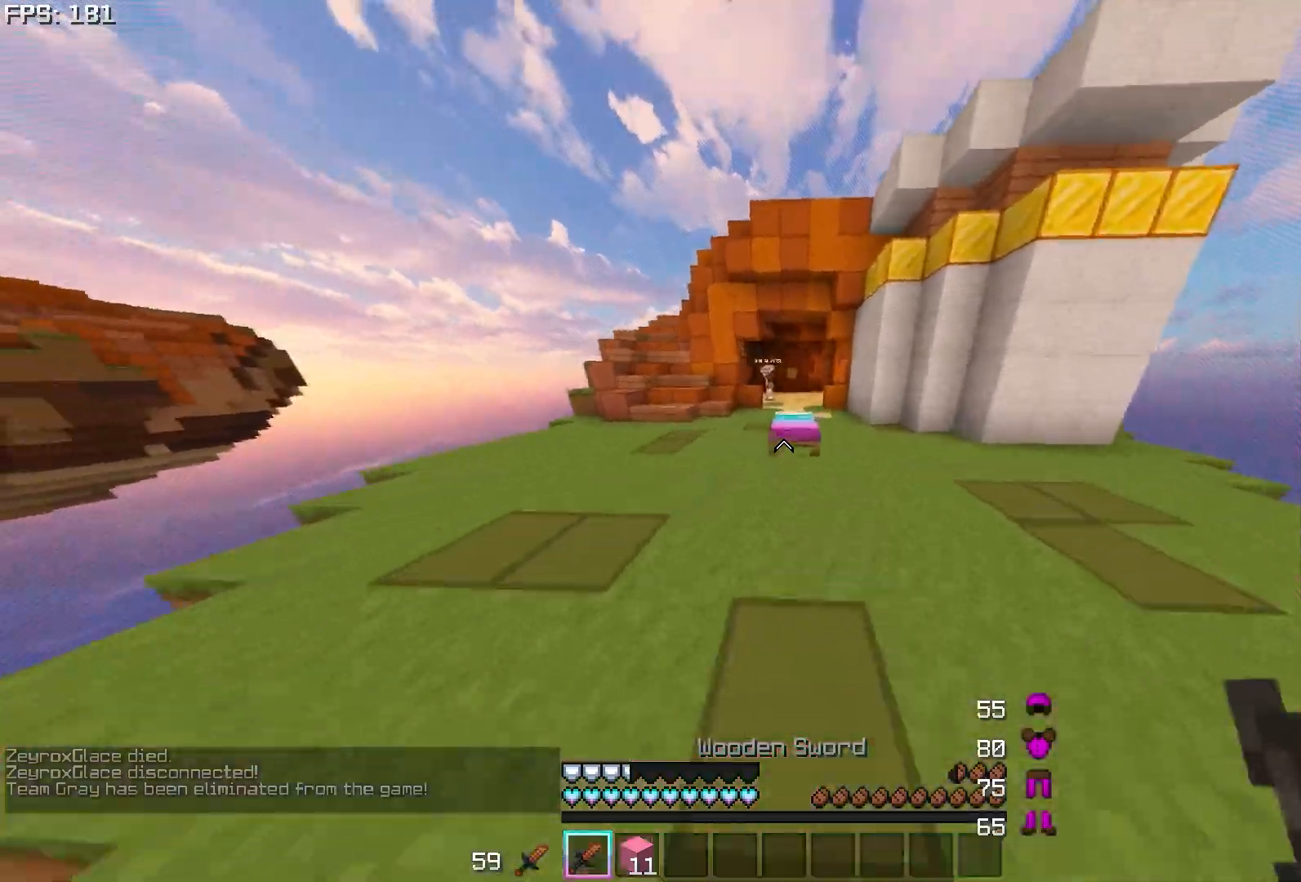
{"keys": ["d", "w"], "mouse": ["left"], "events": [[117, "mouse_left", "down"]]}
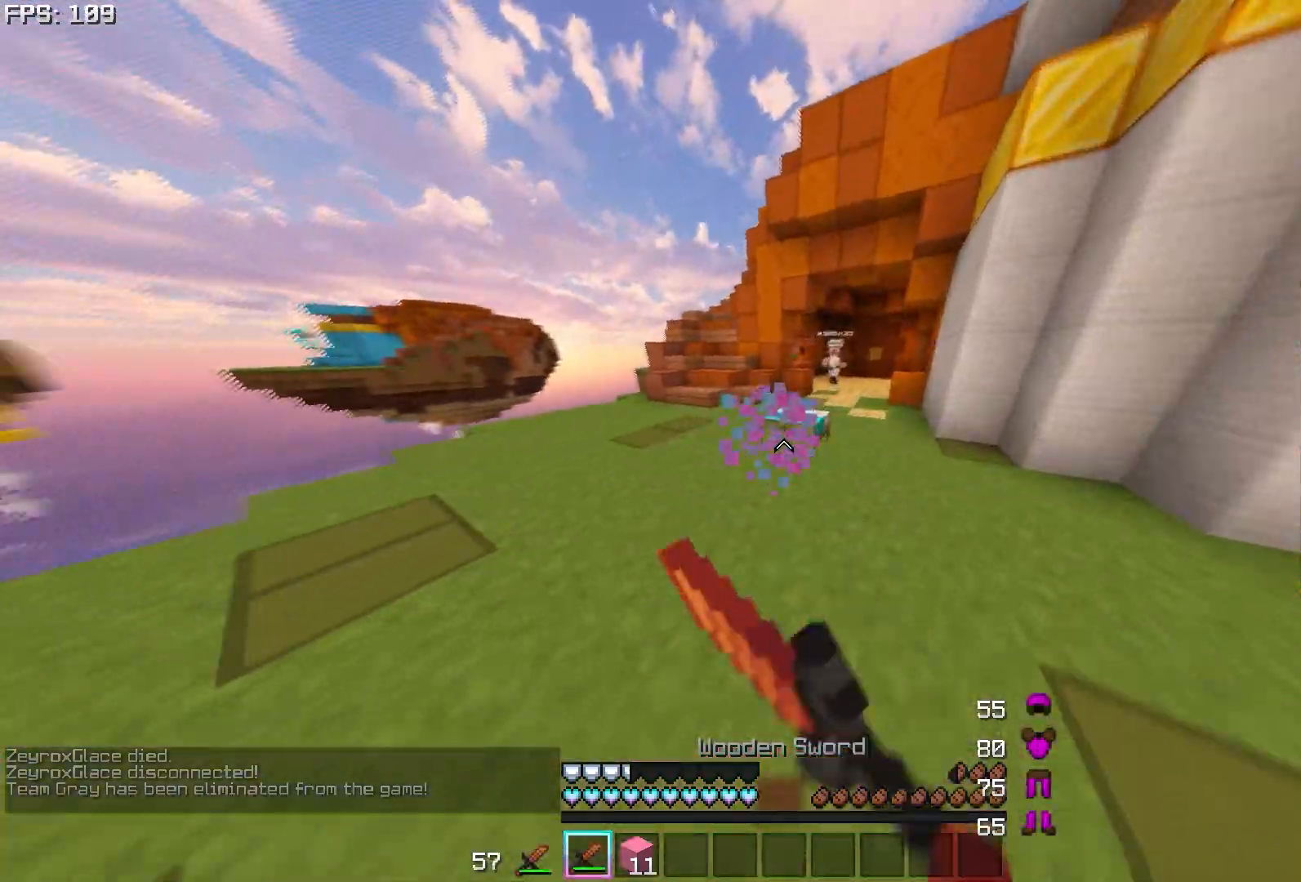
{"keys": ["d", "w"], "mouse": ["left"], "events": [[33, "d", "up"], [50, "mouse_left", "up"], [300, "d", "down"], [500, "mouse_left", "down"]]}
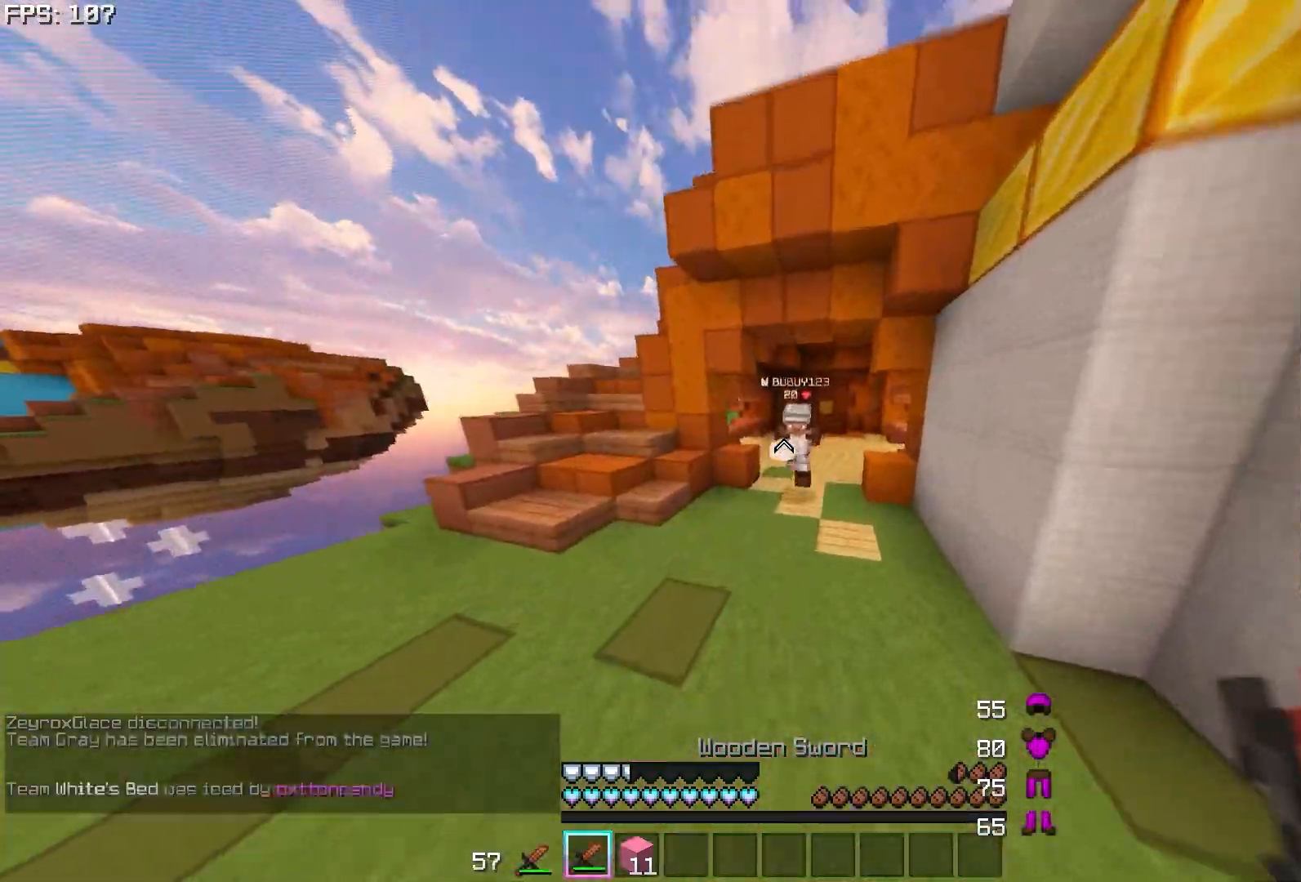
{"keys": ["d", "w"], "mouse": [], "events": [[17, "mouse_left", "up"], [67, "mouse_left", "down"], [117, "mouse_left", "up"], [183, "mouse_left", "down"], [217, "mouse_left", "up"], [267, "mouse_left", "down"], [283, "mouse_left", "up"], [350, "mouse_left", "down"], [383, "mouse_left", "up"]]}
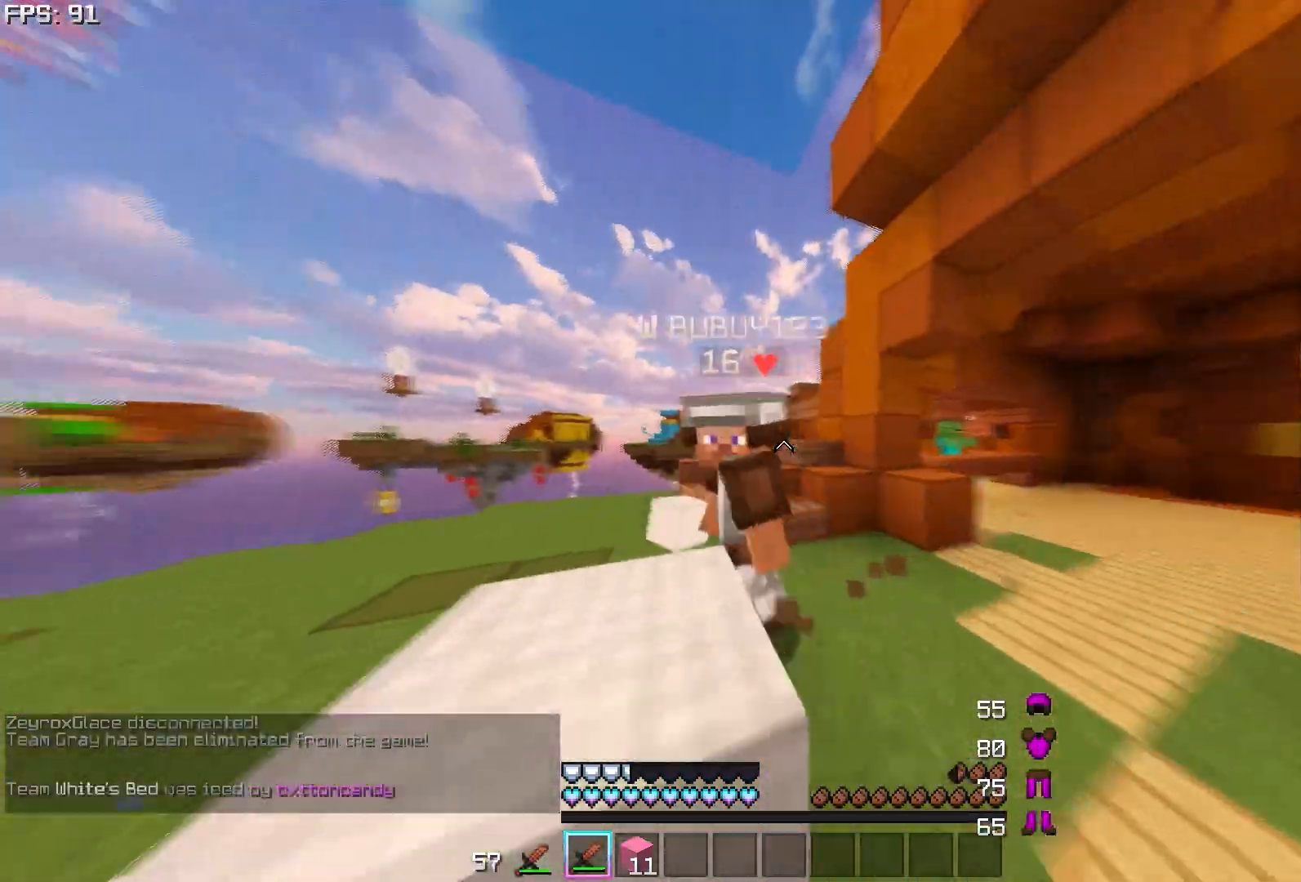
{"keys": ["w"], "mouse": [], "events": [[33, "mouse_left", "down"], [83, "mouse_left", "up"], [167, "d", "up"], [233, "mouse_left", "down"], [250, "mouse_left", "up"], [383, "s", "down"], [417, "mouse_left", "down"], [433, "mouse_left", "up"], [467, "s", "up"]]}
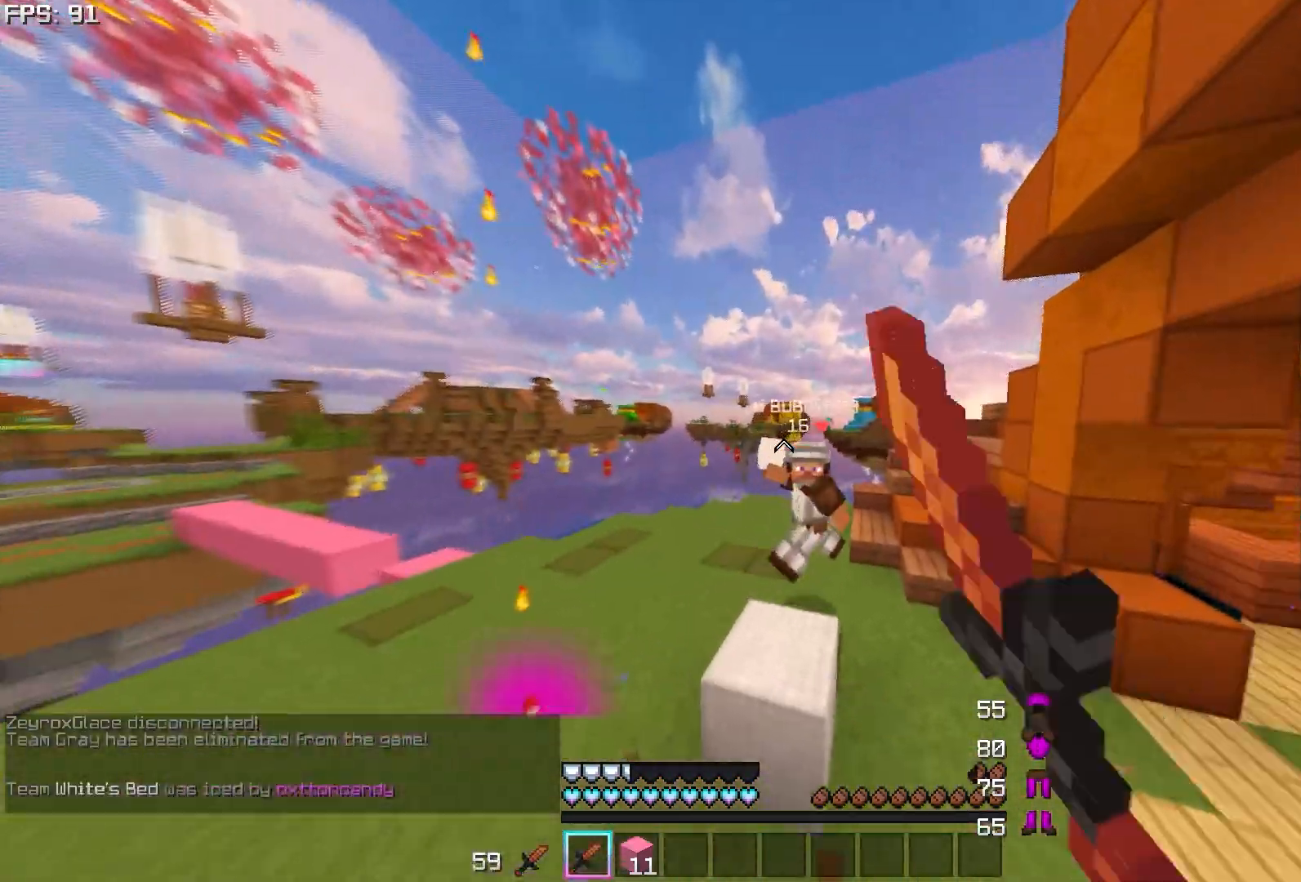
{"keys": ["d", "w"], "mouse": ["left"], "events": [[100, "mouse_left", "down"], [133, "mouse_left", "up"], [150, "d", "down"], [183, "mouse_left", "down"], [200, "mouse_left", "up"], [217, "mouse_left", "down"], [233, "mouse_left", "up"], [283, "mouse_left", "down"], [300, "mouse_left", "up"], [317, "mouse_left", "down"], [333, "mouse_left", "up"], [400, "mouse_left", "down"], [433, "mouse_left", "up"], [483, "mouse_left", "down"]]}
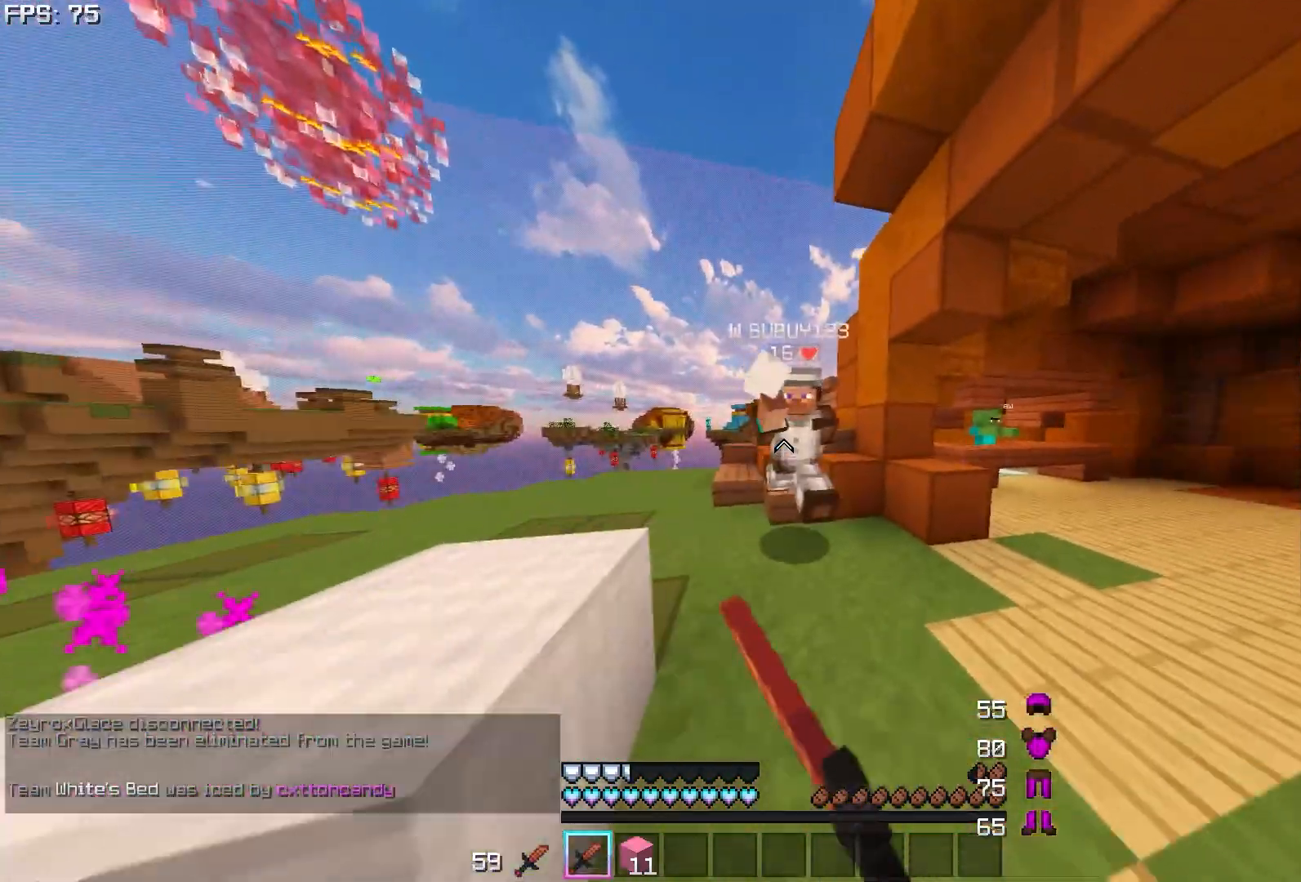
{"keys": ["a", "w"], "mouse": [], "events": [[33, "mouse_left", "up"], [100, "mouse_left", "down"], [117, "mouse_left", "up"], [183, "mouse_left", "down"], [217, "mouse_left", "up"], [283, "mouse_left", "down"], [317, "mouse_left", "up"], [350, "d", "up"], [367, "a", "down"]]}
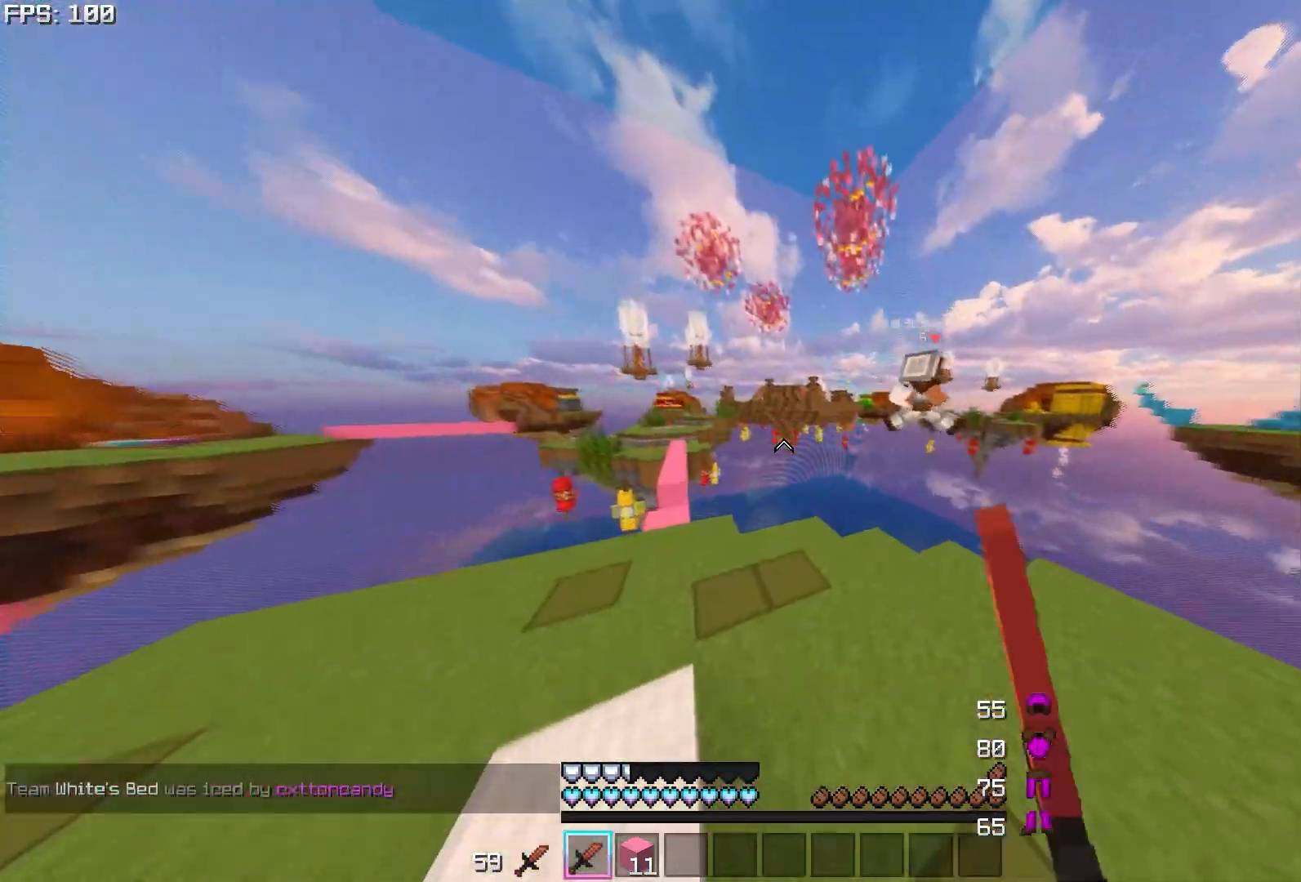
{"keys": ["d"], "mouse": [], "events": [[17, "w", "up"], [50, "a", "up"], [167, "s", "down"], [350, "d", "down"], [450, "s", "up"]]}
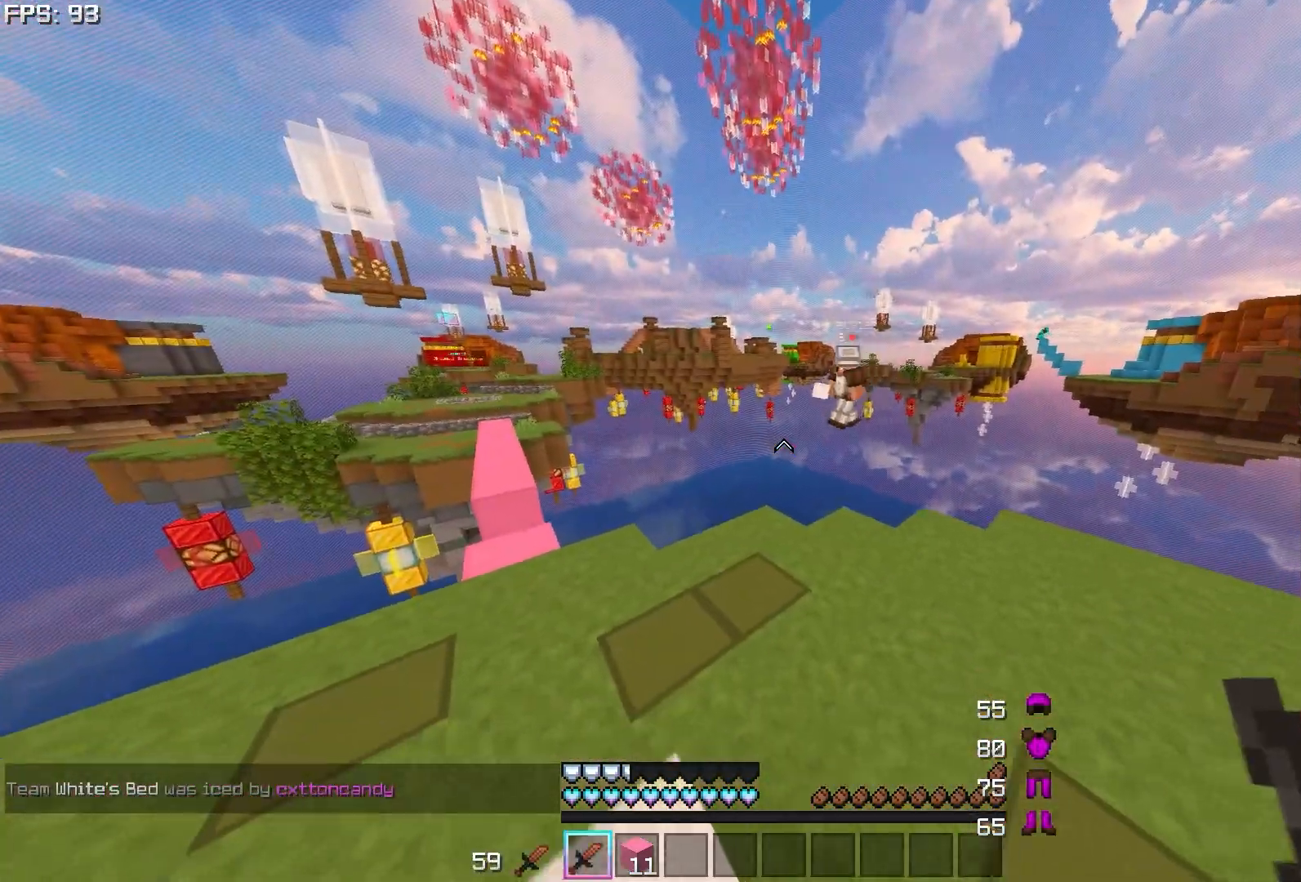
{"keys": ["d", "w"], "mouse": [], "events": [[133, "w", "down"]]}
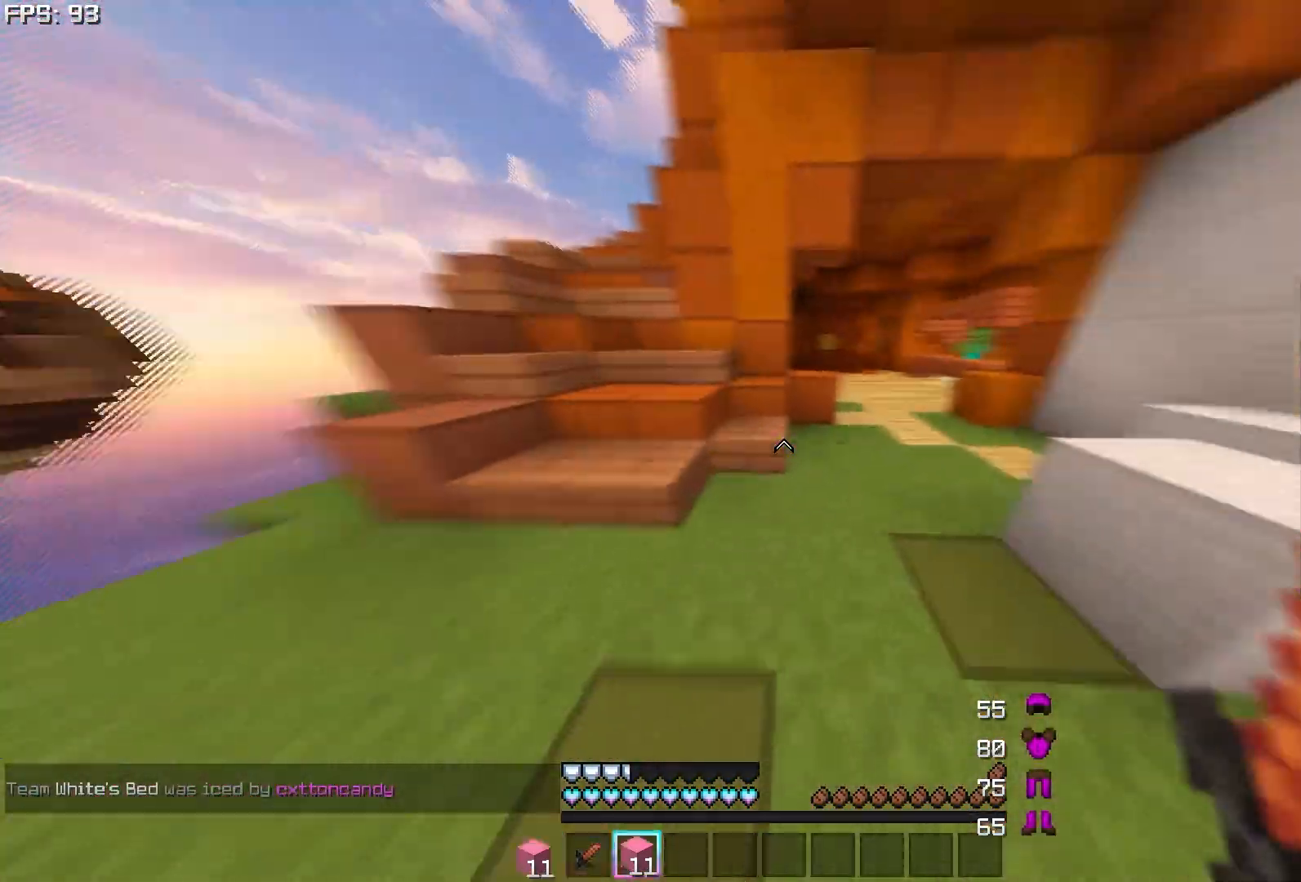
{"keys": ["w"], "mouse": [], "events": [[117, "d", "up"]]}
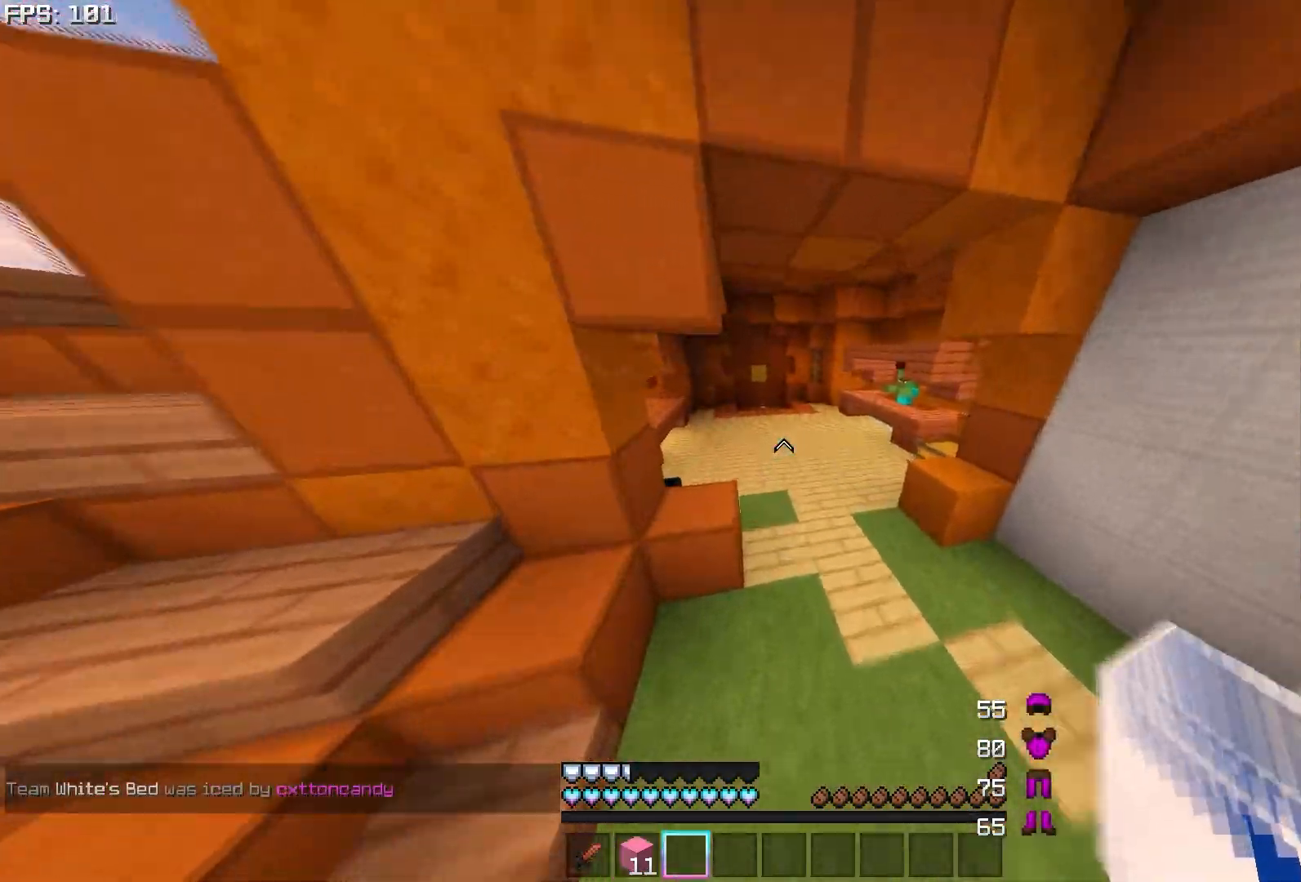
{"keys": ["w"], "mouse": [], "events": [[200, "mouse_left", "down"], [233, "mouse_left", "up"]]}
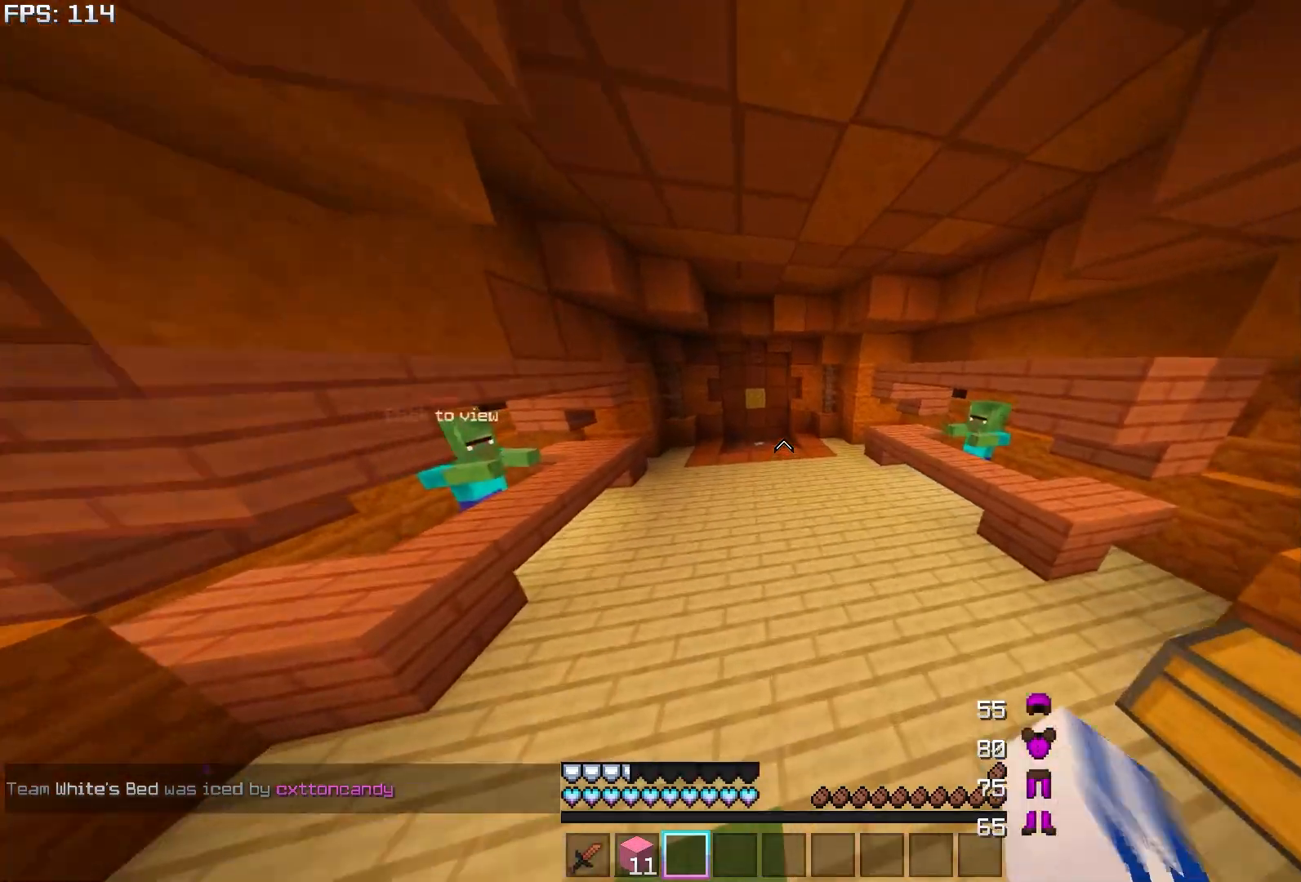
{"keys": ["w"], "mouse": [], "events": []}
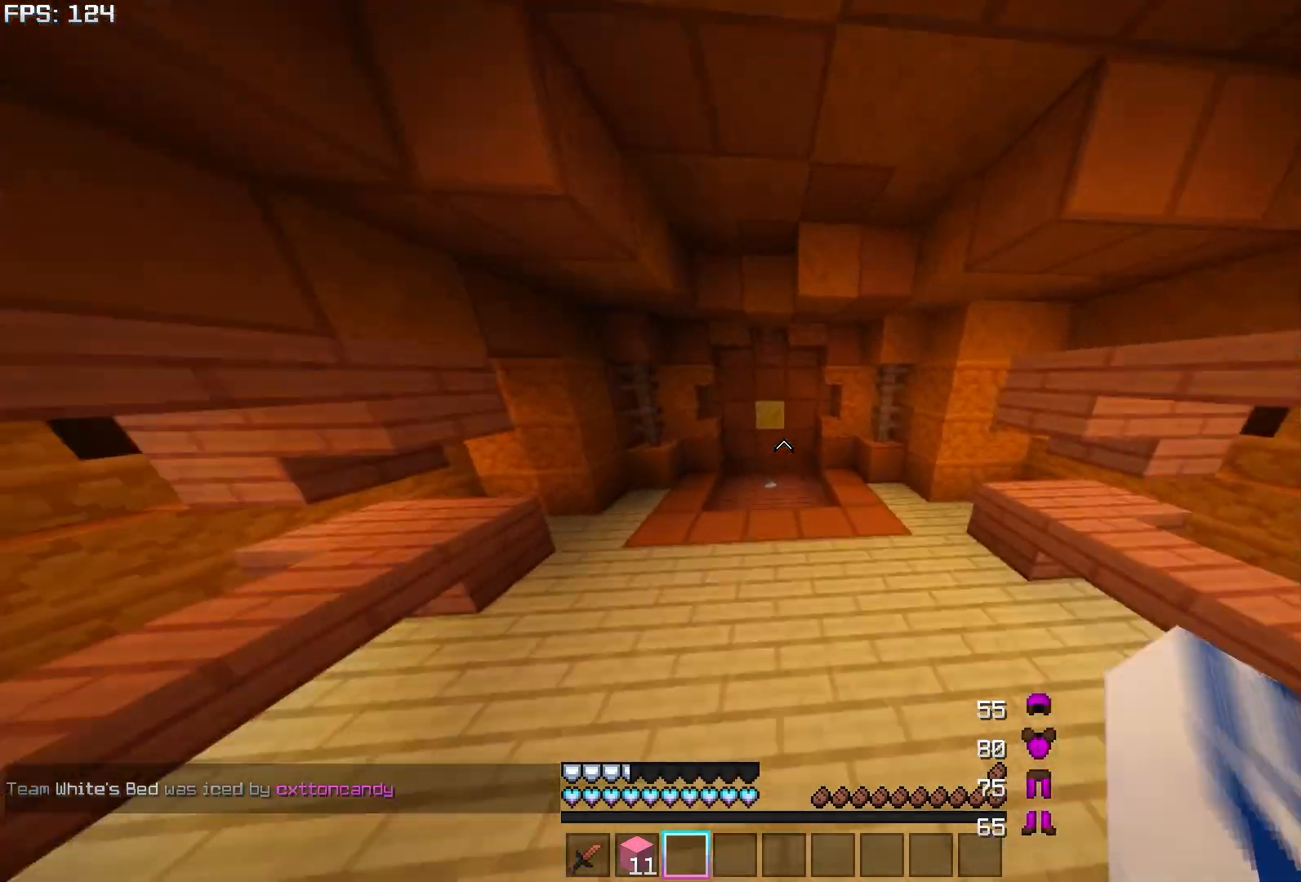
{"keys": ["w"], "mouse": [], "events": [[33, "mouse_left", "down"], [50, "mouse_left", "up"]]}
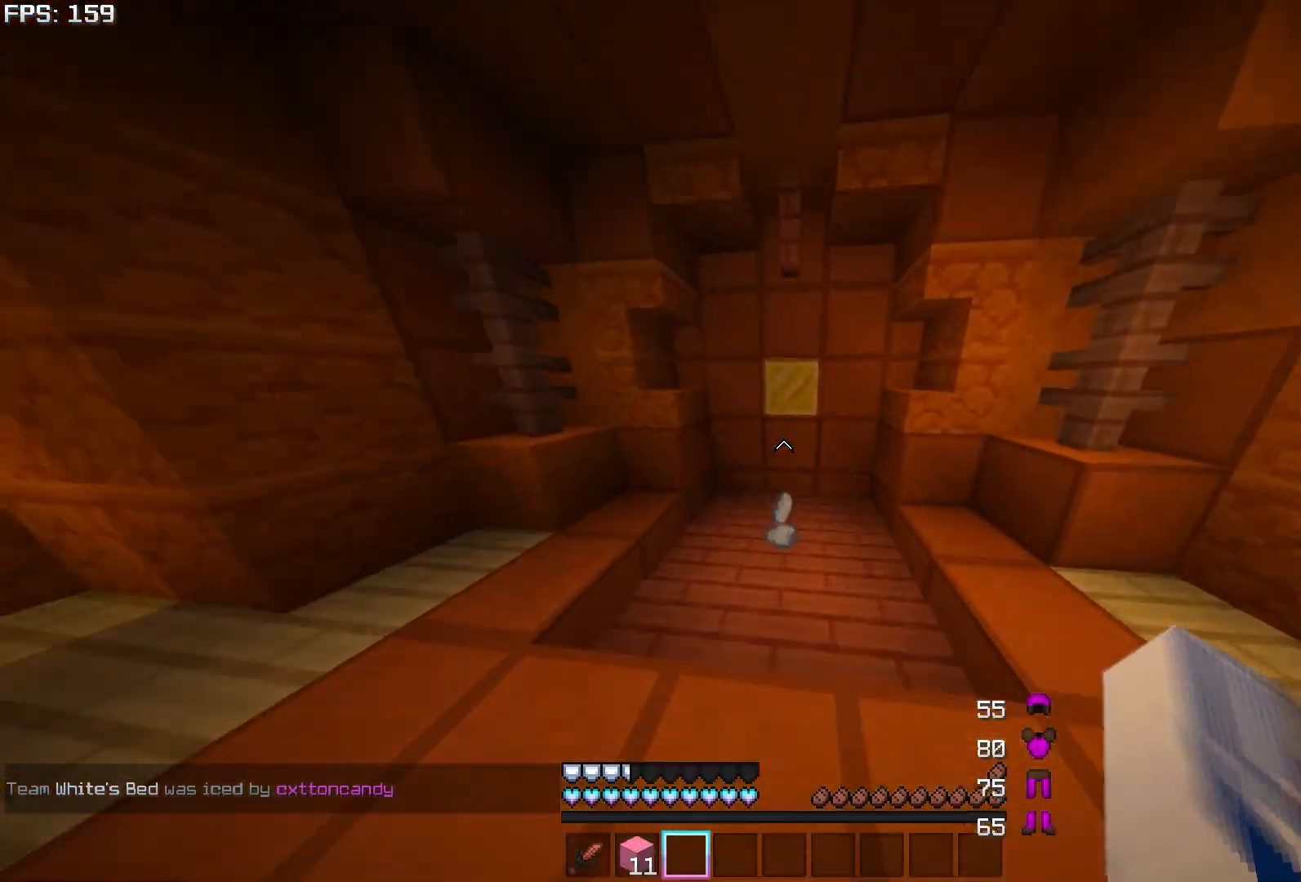
{"keys": [], "mouse": [], "events": [[50, "d", "down"], [133, "mouse_left", "down"], [183, "mouse_left", "up"], [200, "w", "up"], [333, "d", "up"], [367, "s", "down"], [450, "s", "up"]]}
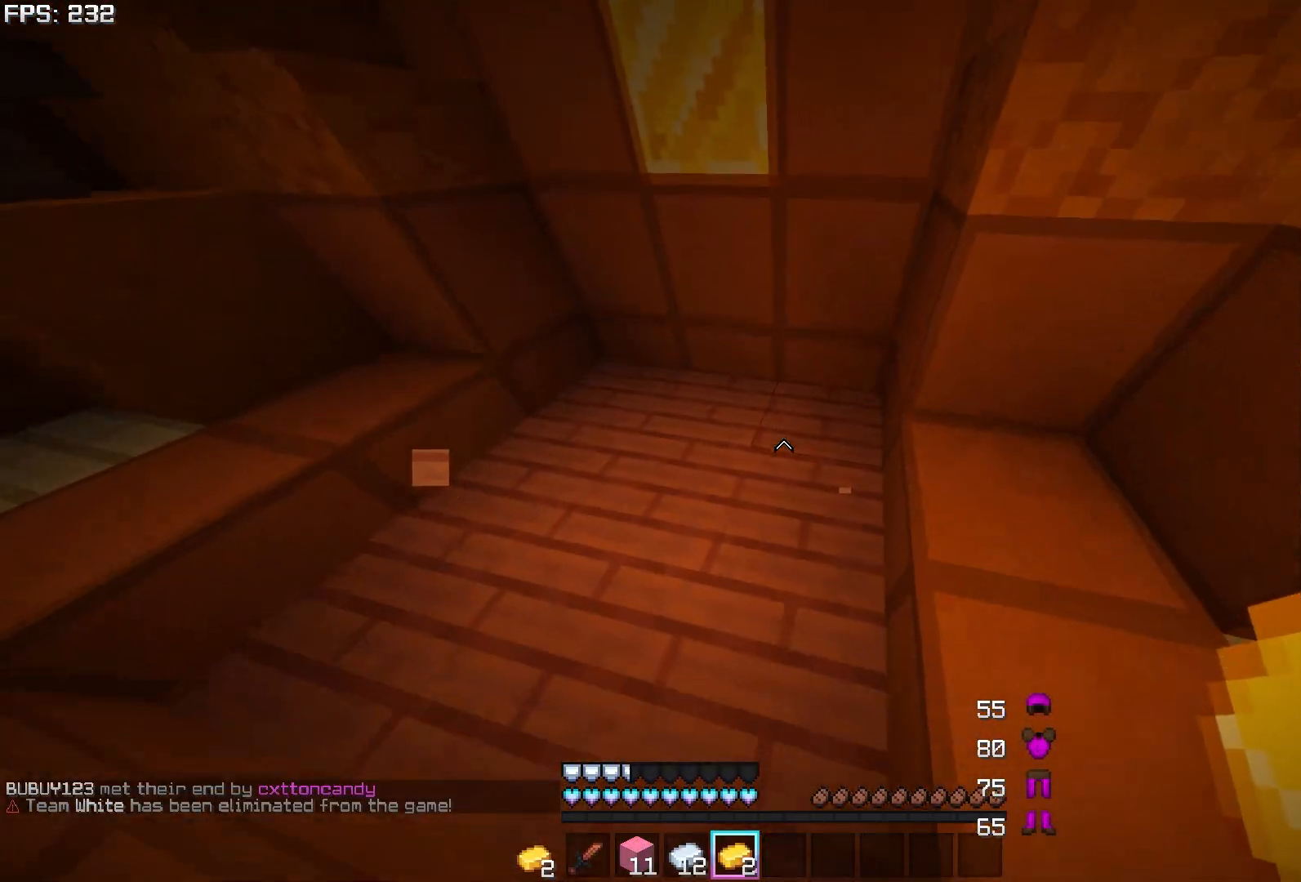
{"keys": ["a", "s"], "mouse": ["left"], "events": [[183, "w", "down"], [233, "a", "down"], [283, "w", "up"], [433, "s", "down"], [467, "mouse_left", "down"]]}
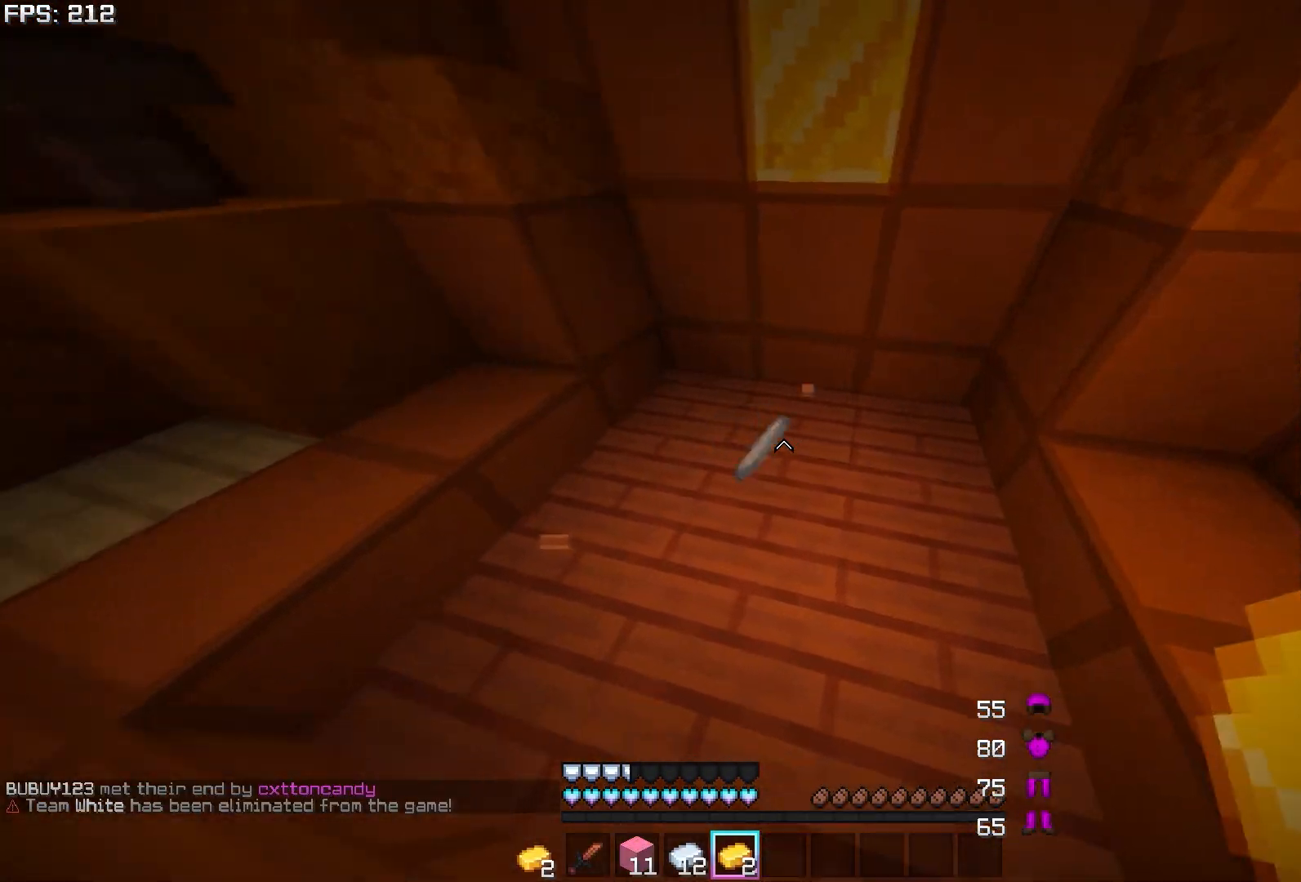
{"keys": ["w"], "mouse": [], "events": [[17, "a", "up"], [67, "mouse_left", "up"], [133, "d", "down"], [133, "mouse_left", "down"], [133, "s", "up"], [183, "mouse_left", "up"], [250, "w", "down"], [267, "d", "up"]]}
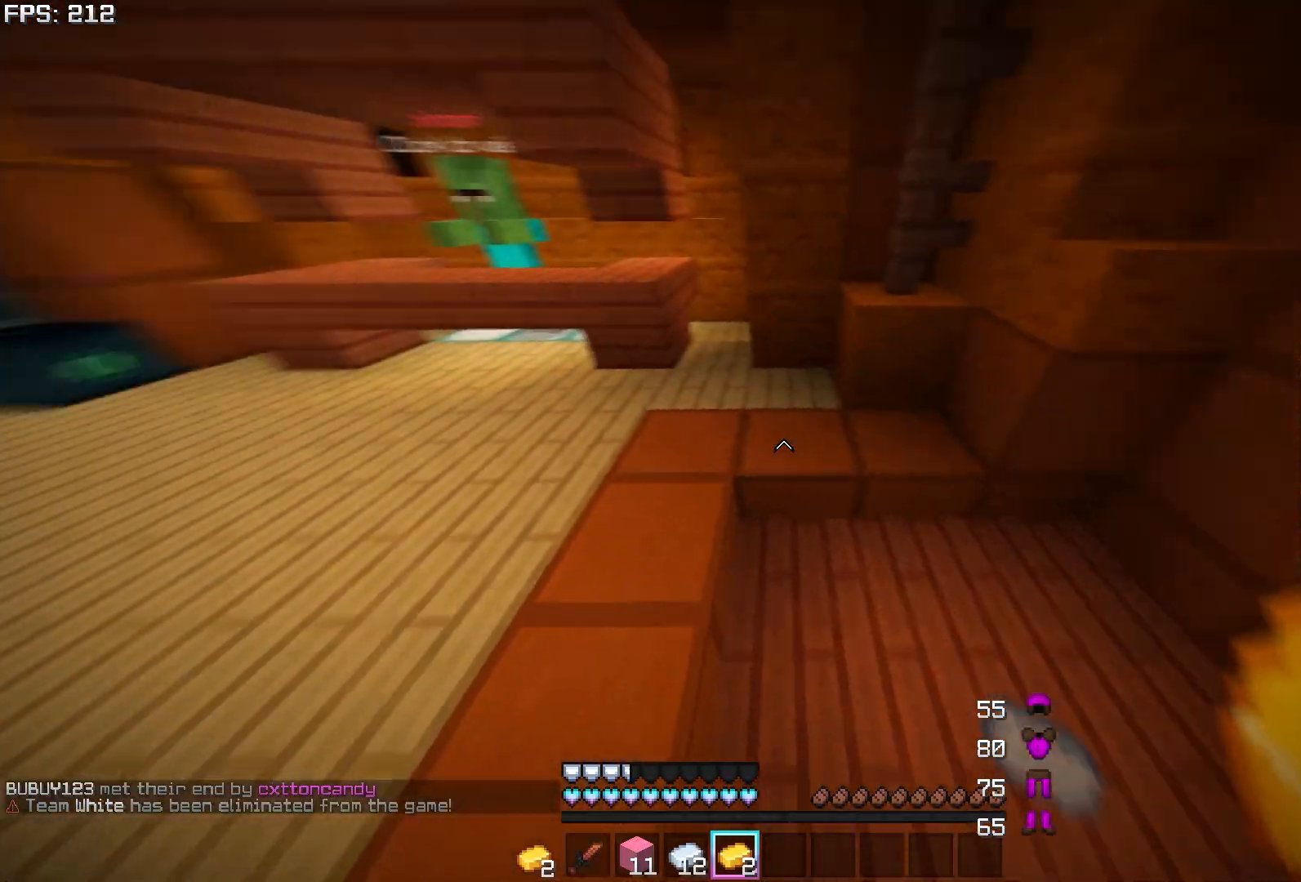
{"keys": ["w"], "mouse": [], "events": [[33, "a", "down"], [433, "a", "up"]]}
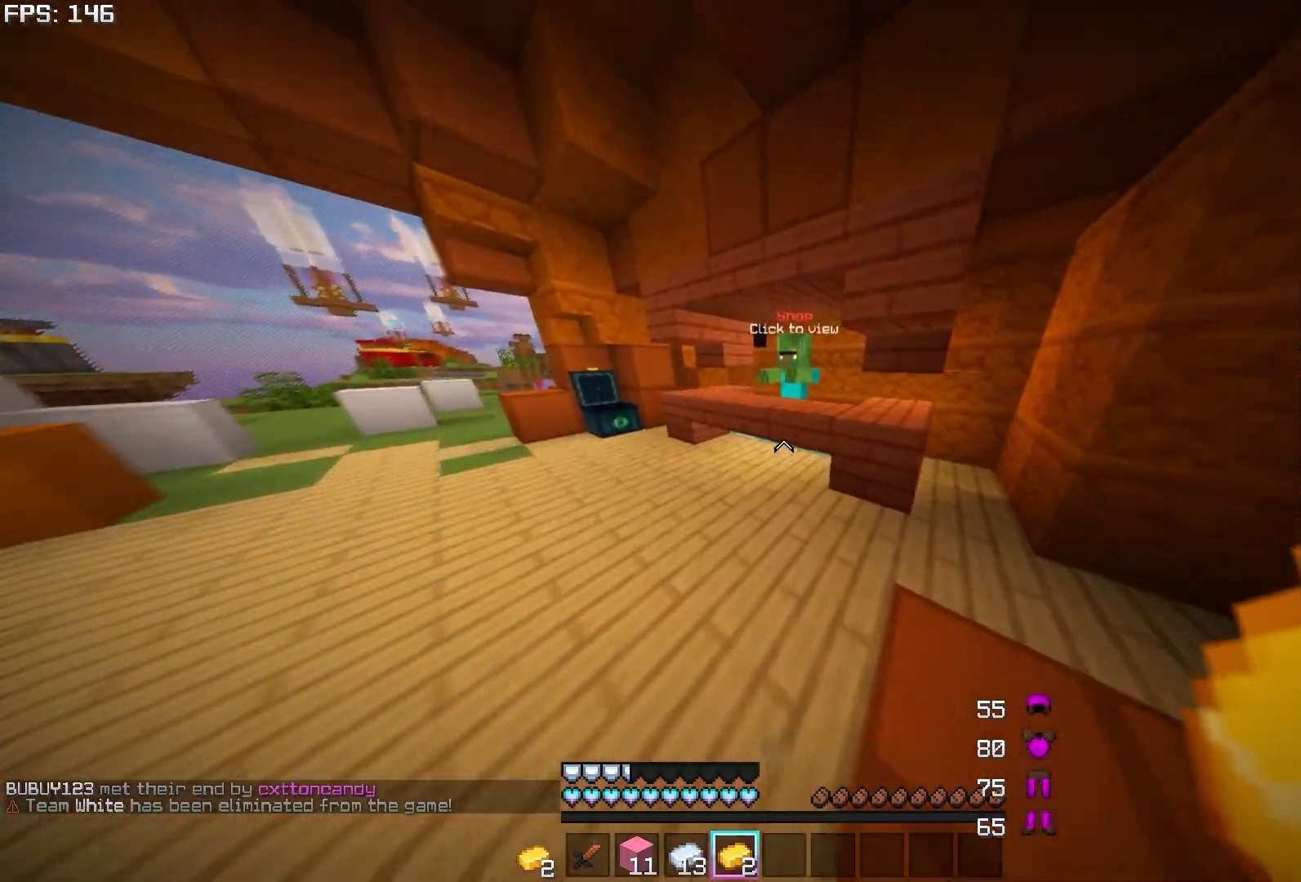
{"keys": ["d"], "mouse": [], "events": [[167, "a", "down"], [400, "mouse_right", "down"], [417, "a", "up"], [467, "d", "down"], [467, "w", "up"], [500, "mouse_right", "up"]]}
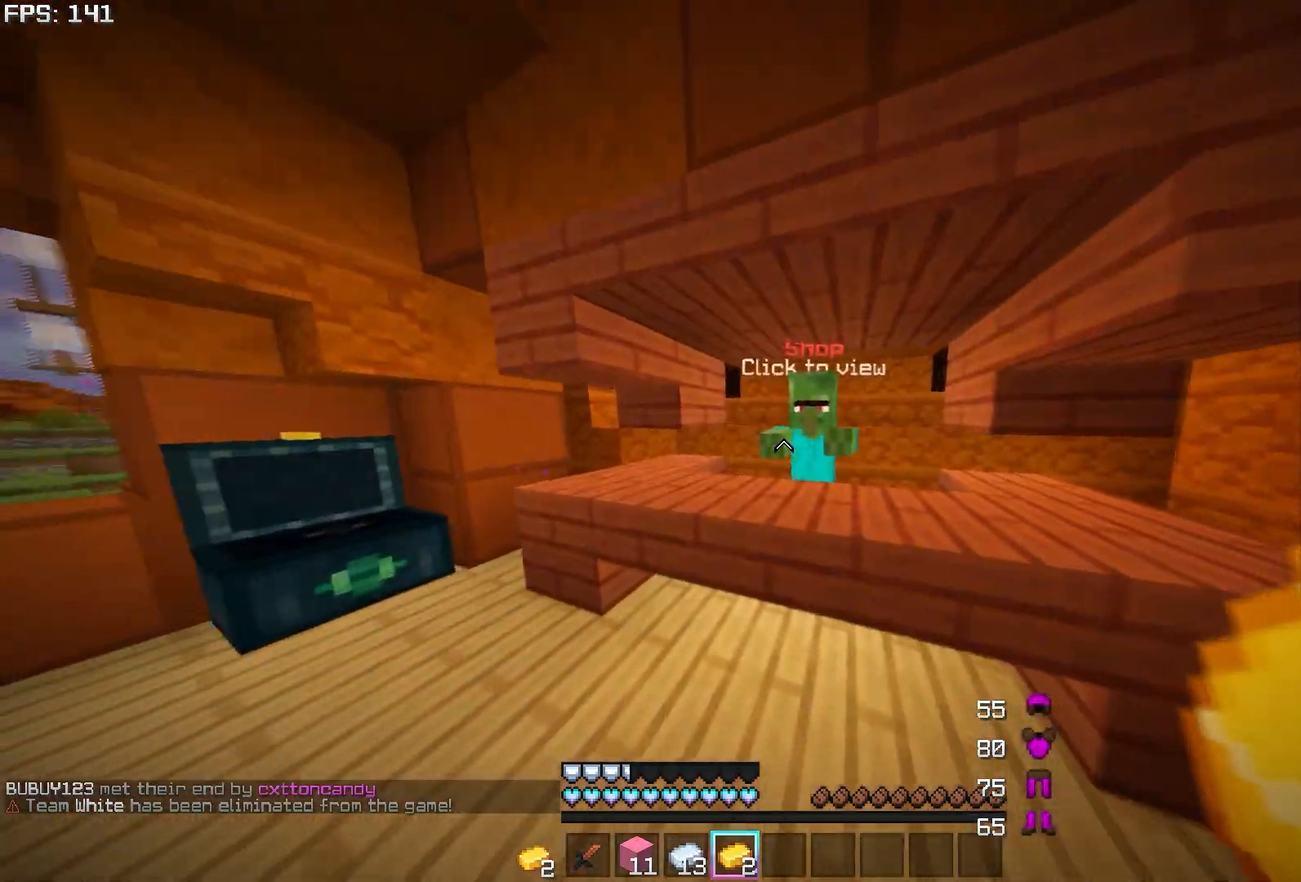
{"keys": [], "mouse": [], "events": [[17, "d", "up"]]}
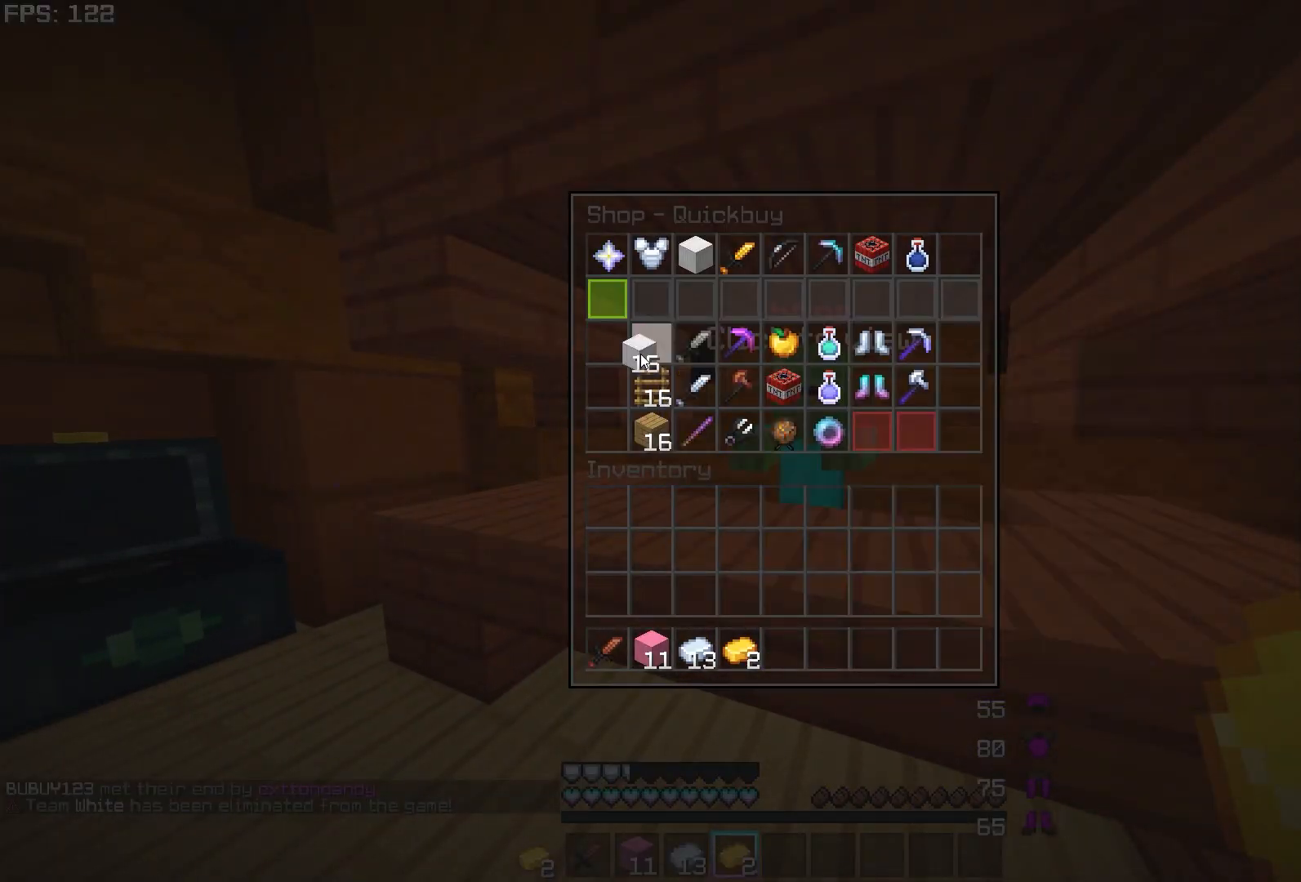
{"keys": [], "mouse": [], "events": [[67, "mouse_left", "down"], [133, "mouse_left", "up"], [200, "mouse_left", "down"], [283, "mouse_left", "up"]]}
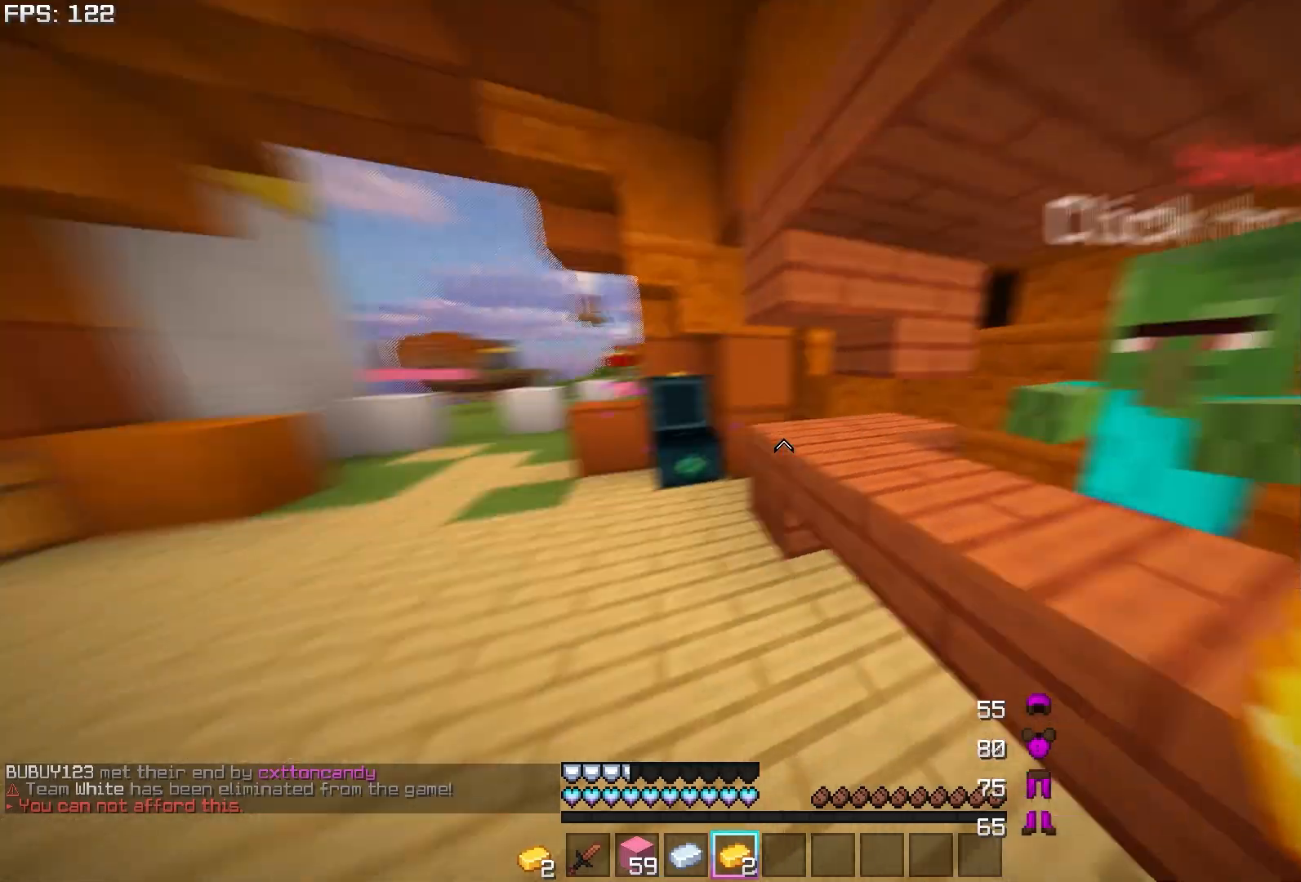
{"keys": ["a"], "mouse": [], "events": [[33, "w", "down"], [217, "a", "down"], [317, "mouse_right", "down"], [400, "mouse_right", "up"], [483, "w", "up"]]}
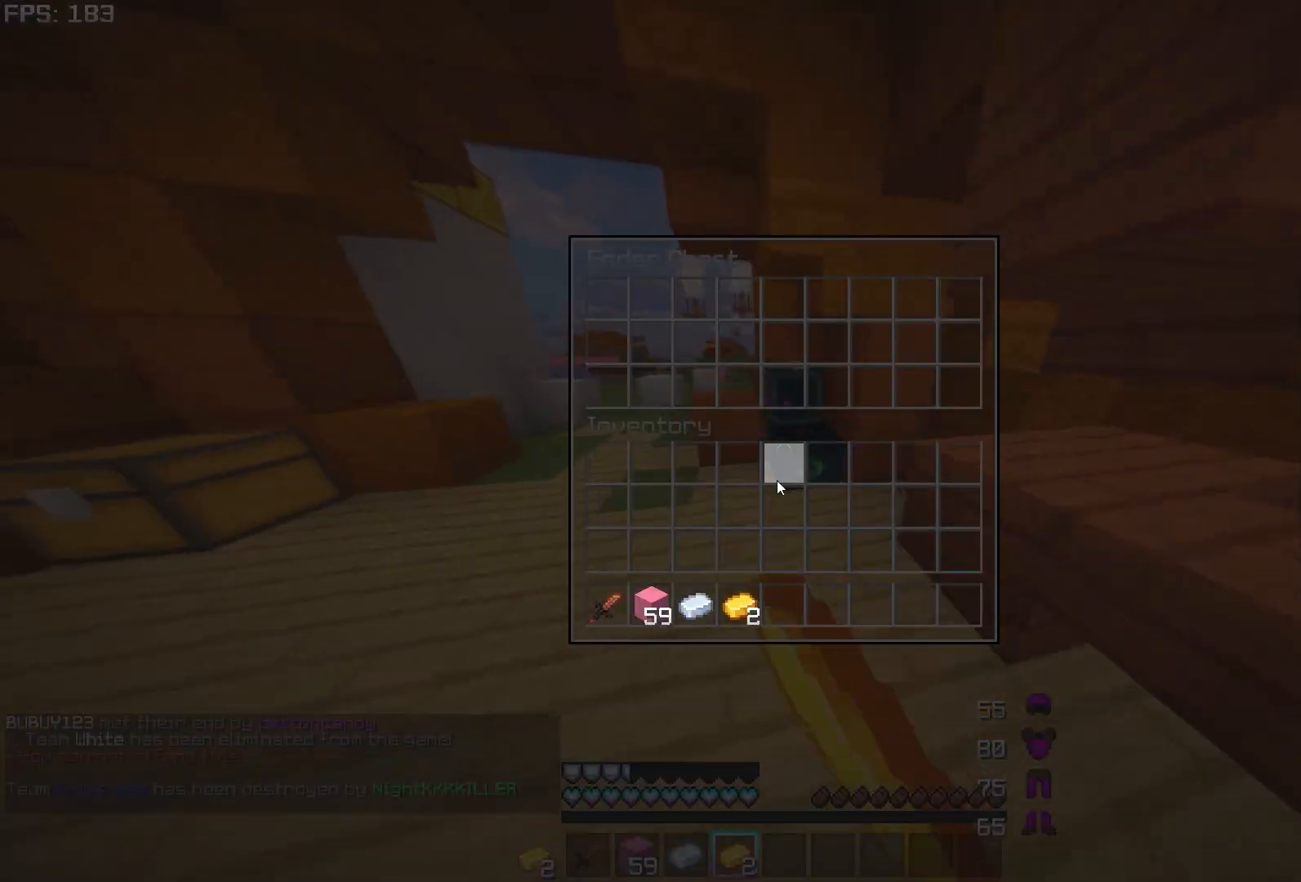
{"keys": [], "mouse": [], "events": [[17, "a", "up"], [267, "mouse_left", "down"], [317, "mouse_left", "up"], [400, "mouse_left", "down"], [450, "mouse_left", "up"]]}
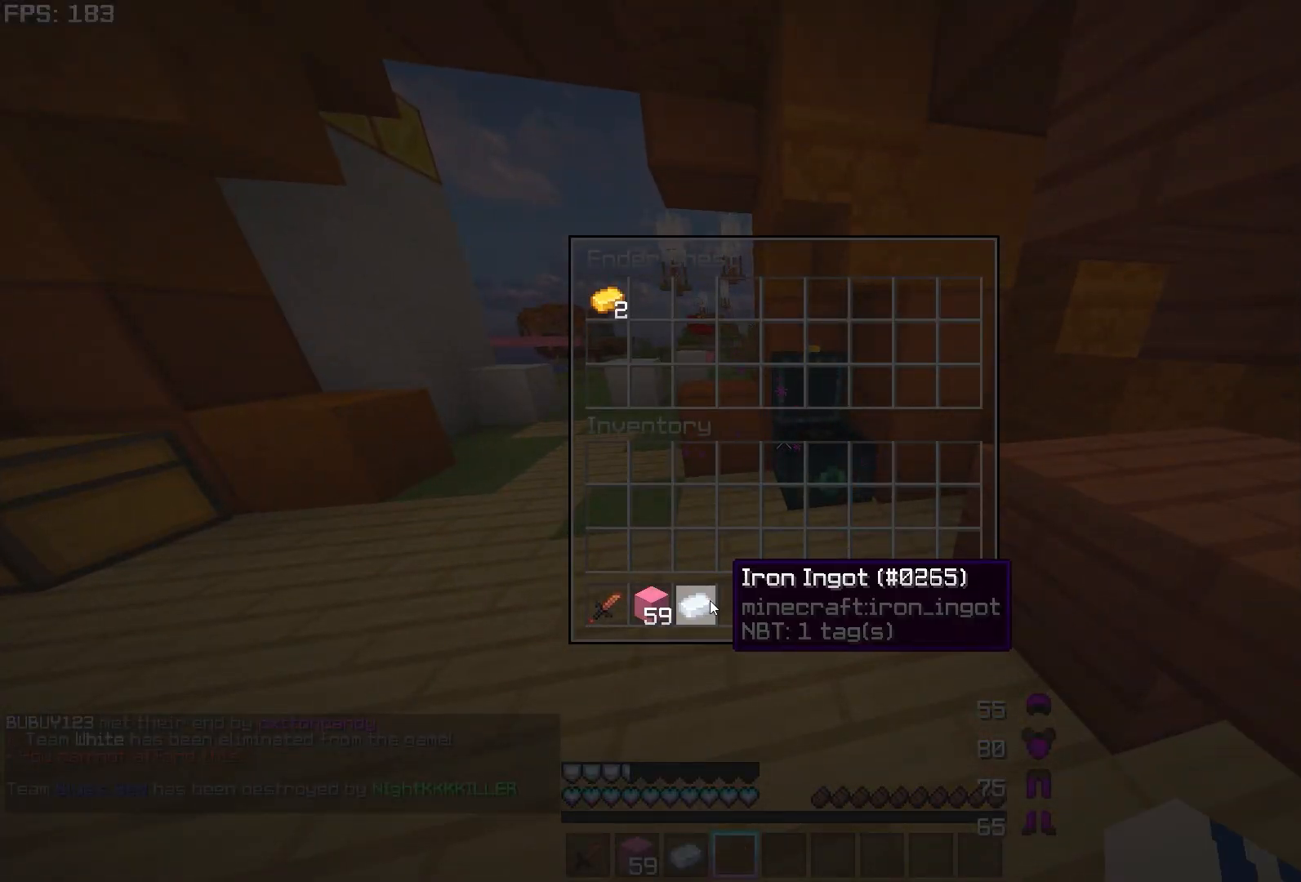
{"keys": ["w"], "mouse": ["left"], "events": [[33, "mouse_left", "down"], [83, "mouse_left", "up"], [133, "mouse_left", "down"], [200, "mouse_left", "up"], [333, "w", "down"], [500, "mouse_left", "down"]]}
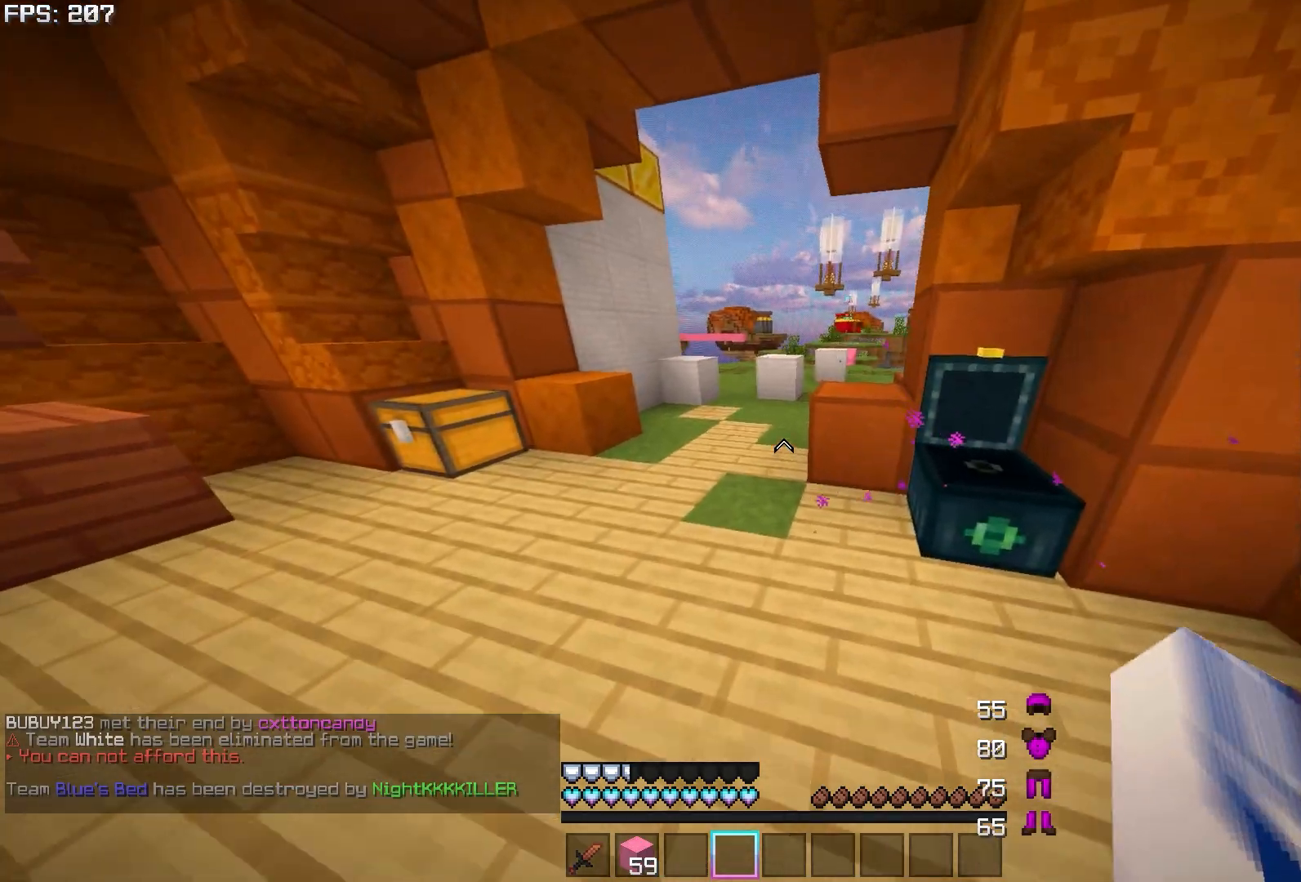
{"keys": ["w"], "mouse": [], "events": [[167, "mouse_left", "up"]]}